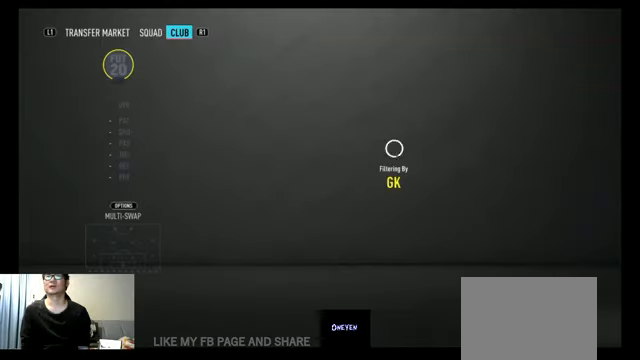
Gameplay with a controller (Xbox layout); each line is a JSON object with the inputs held at the frame after it. "events" lists button and stick changes between this image and that frame as [ms after this image, input, new state], when the widget could be followed in between.
{"buttons": [], "left_stick": "center", "right_stick": "center", "events": []}
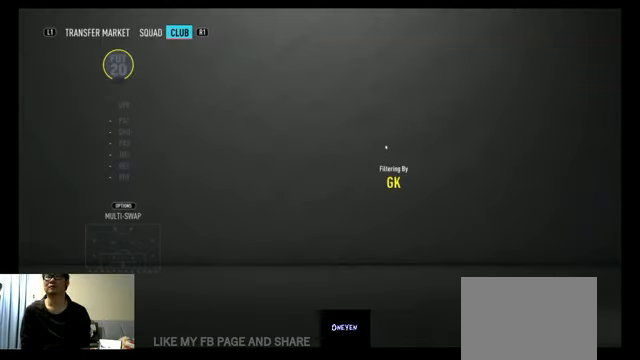
{"buttons": [], "left_stick": "center", "right_stick": "center", "events": []}
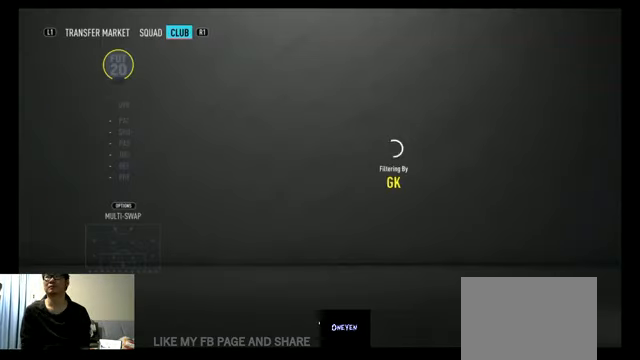
{"buttons": [], "left_stick": "center", "right_stick": "center", "events": []}
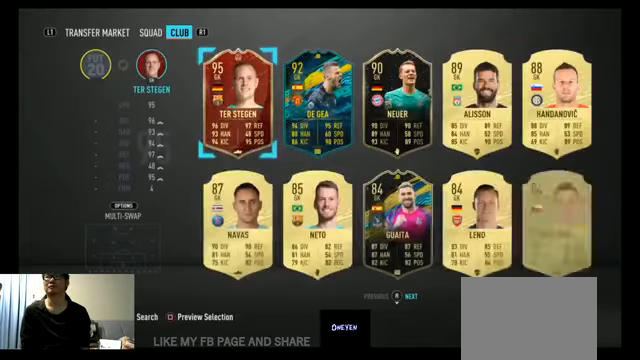
{"buttons": [], "left_stick": "center", "right_stick": "center", "events": [[200, "right_stick", "down"], [334, "right_stick", "center"]]}
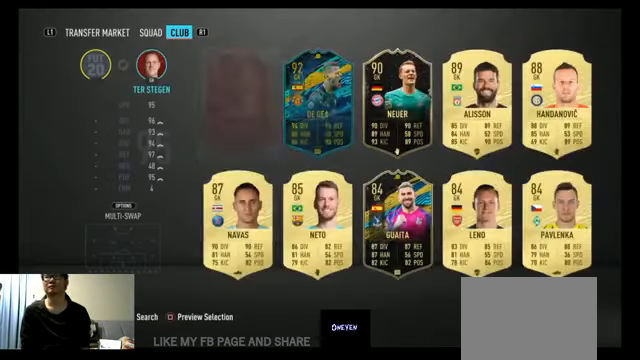
{"buttons": [], "left_stick": "center", "right_stick": "center", "events": []}
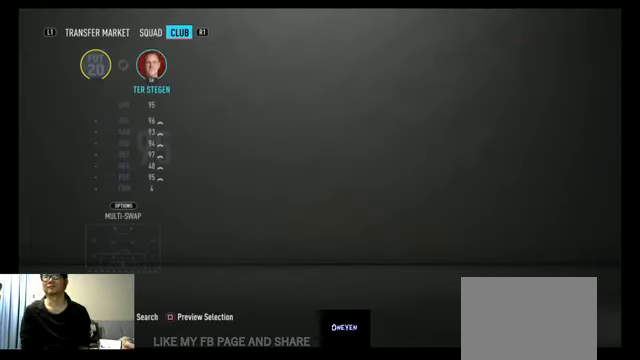
{"buttons": [], "left_stick": "center", "right_stick": "center", "events": []}
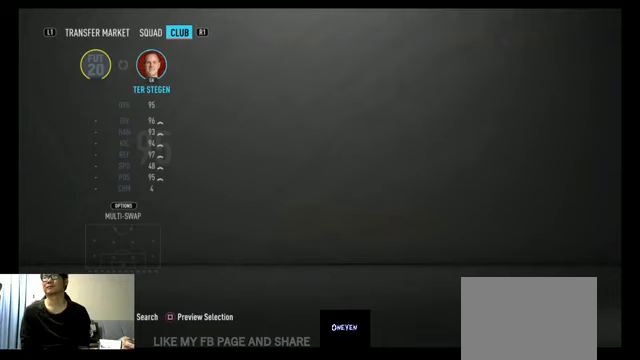
{"buttons": [], "left_stick": "center", "right_stick": "center", "events": []}
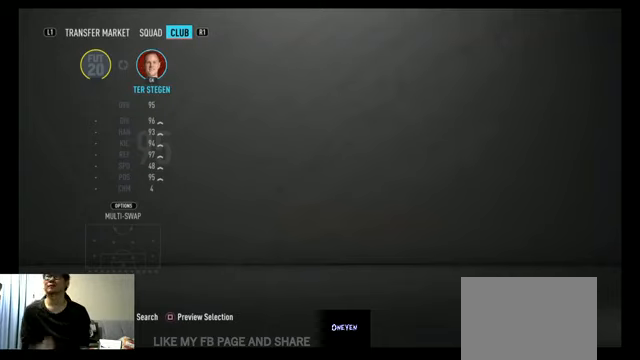
{"buttons": [], "left_stick": "center", "right_stick": "center", "events": []}
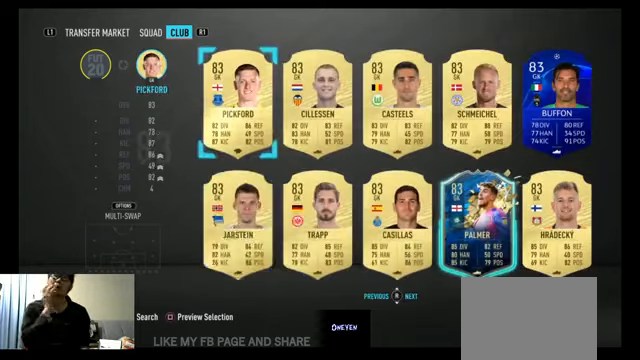
{"buttons": [], "left_stick": "center", "right_stick": "center", "events": [[167, "DPAD_DOWN", "down"], [300, "DPAD_DOWN", "up"]]}
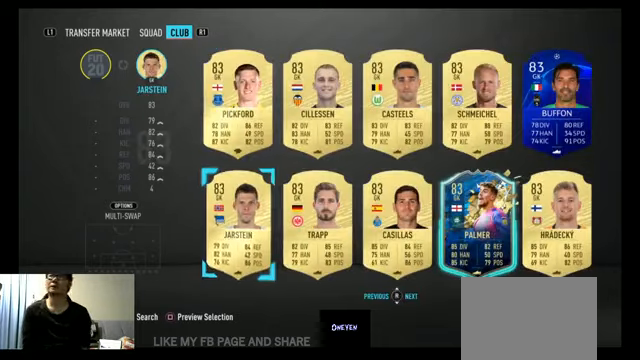
{"buttons": [], "left_stick": "center", "right_stick": "center", "events": [[33, "DPAD_RIGHT", "down"], [167, "DPAD_RIGHT", "up"], [267, "DPAD_RIGHT", "down"], [333, "DPAD_RIGHT", "up"]]}
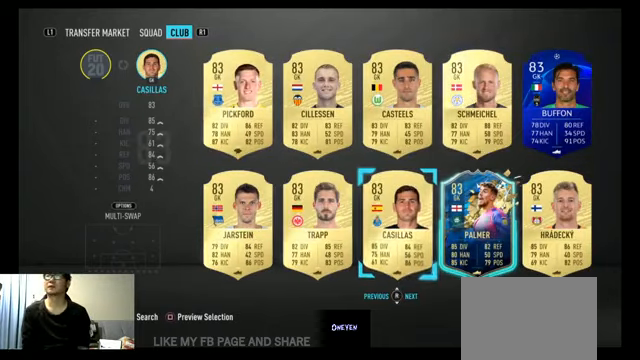
{"buttons": [], "left_stick": "center", "right_stick": "center", "events": [[133, "right_stick", "down"], [267, "right_stick", "center"]]}
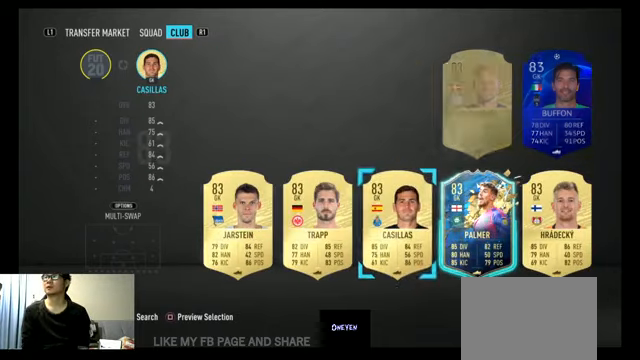
{"buttons": [], "left_stick": "center", "right_stick": "center", "events": []}
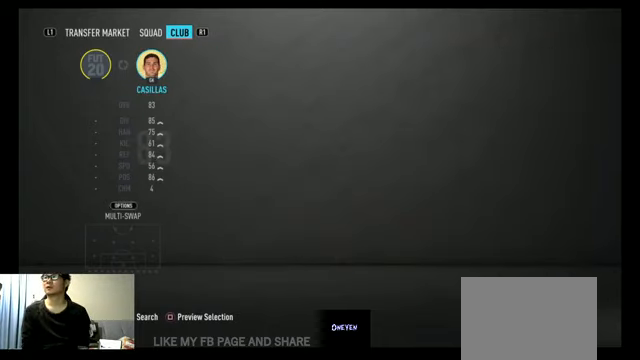
{"buttons": [], "left_stick": "center", "right_stick": "center", "events": []}
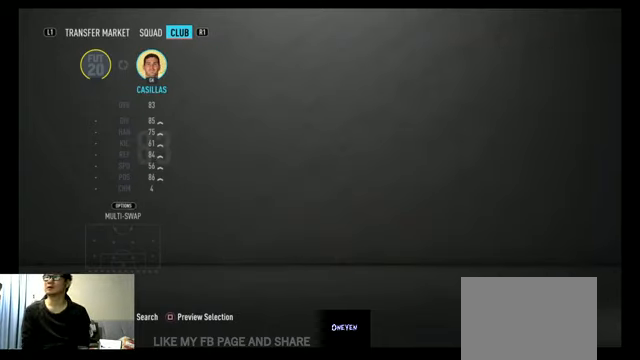
{"buttons": [], "left_stick": "center", "right_stick": "center", "events": []}
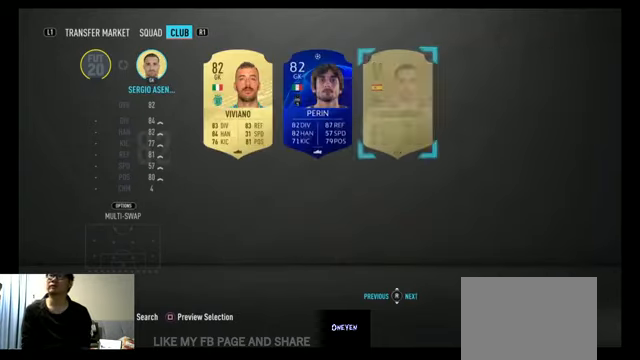
{"buttons": [], "left_stick": "center", "right_stick": "center", "events": []}
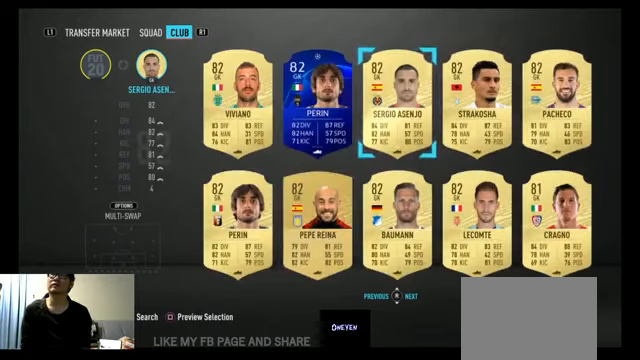
{"buttons": [], "left_stick": "center", "right_stick": "center", "events": [[133, "DPAD_LEFT", "down"], [200, "DPAD_LEFT", "up"], [333, "DPAD_DOWN", "down"], [400, "DPAD_DOWN", "up"]]}
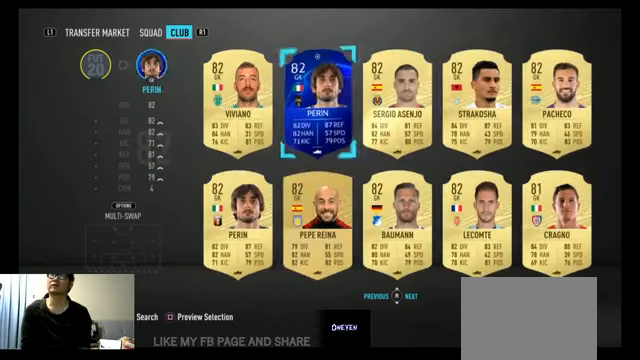
{"buttons": ["B"], "left_stick": "center", "right_stick": "center", "events": [[67, "DPAD_LEFT", "down"], [167, "DPAD_LEFT", "up"], [433, "B", "down"]]}
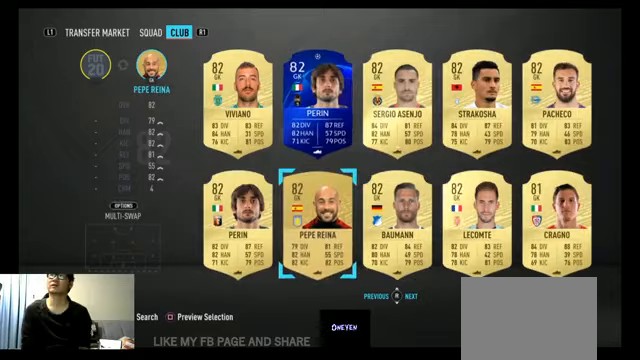
{"buttons": [], "left_stick": "center", "right_stick": "center", "events": [[66, "B", "up"]]}
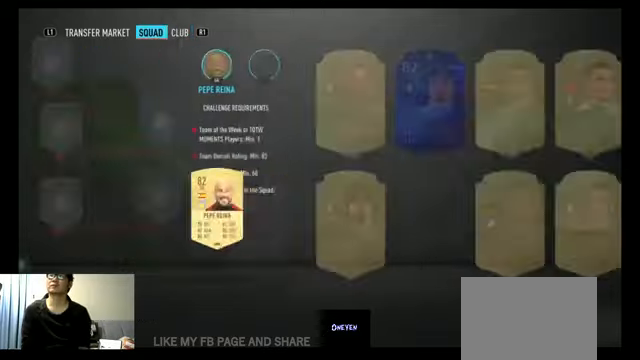
{"buttons": [], "left_stick": "center", "right_stick": "center", "events": []}
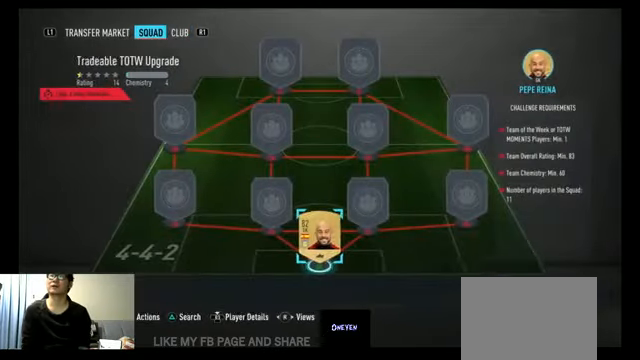
{"buttons": [], "left_stick": "center", "right_stick": "center", "events": [[33, "X", "down"], [200, "X", "up"]]}
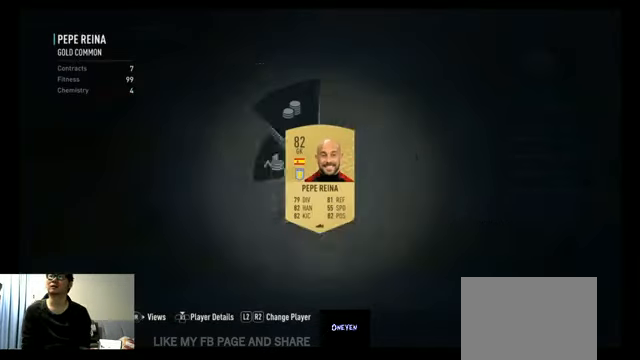
{"buttons": [], "left_stick": "center", "right_stick": "center", "events": []}
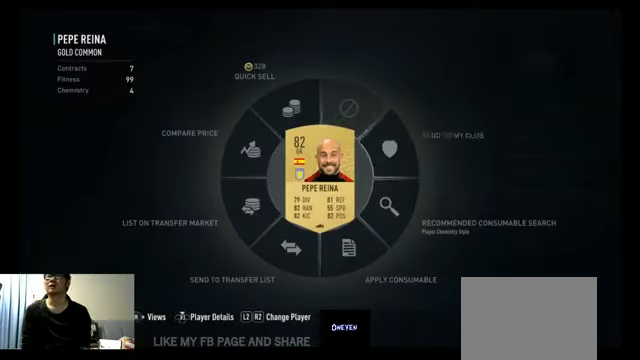
{"buttons": ["B"], "left_stick": "up-right", "right_stick": "center", "events": [[33, "left_stick", "up-right"], [433, "B", "down"]]}
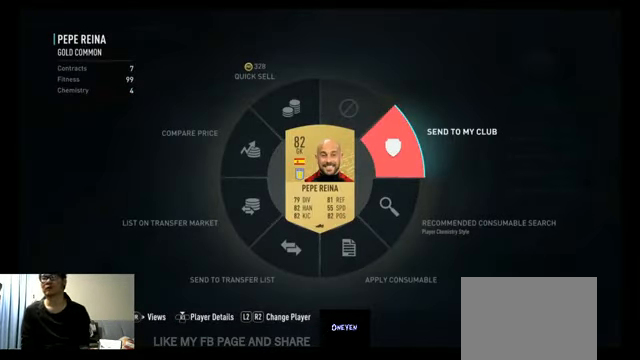
{"buttons": [], "left_stick": "center", "right_stick": "center", "events": [[66, "B", "up"], [266, "left_stick", "center"]]}
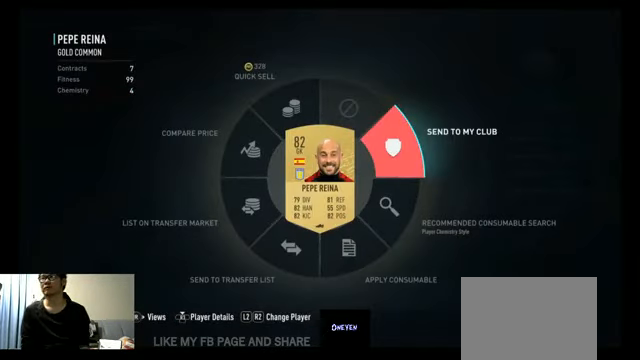
{"buttons": ["Y"], "left_stick": "center", "right_stick": "center", "events": [[400, "Y", "down"]]}
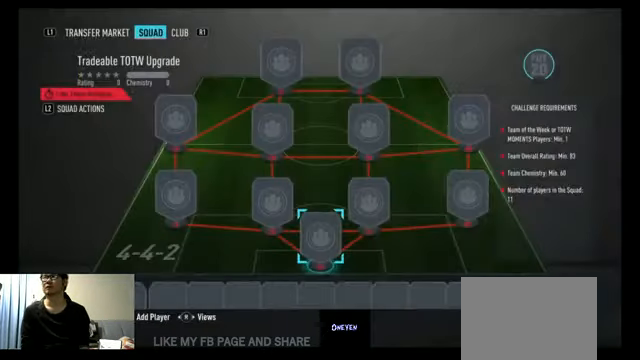
{"buttons": [], "left_stick": "center", "right_stick": "center", "events": [[33, "Y", "up"]]}
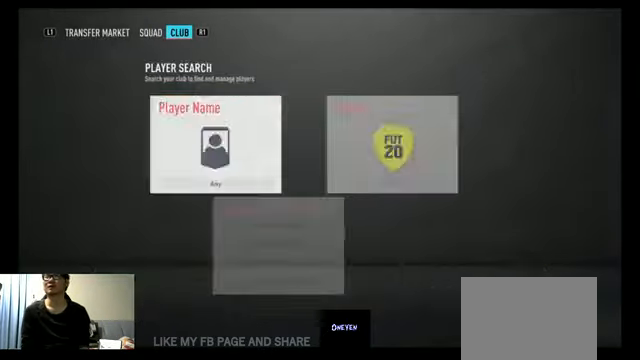
{"buttons": [], "left_stick": "center", "right_stick": "center", "events": []}
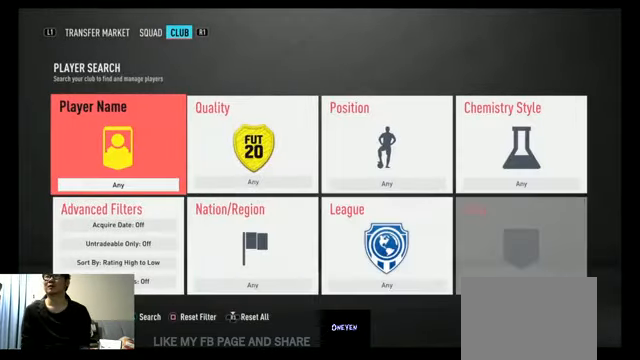
{"buttons": [], "left_stick": "center", "right_stick": "center", "events": [[266, "Y", "down"], [366, "Y", "up"]]}